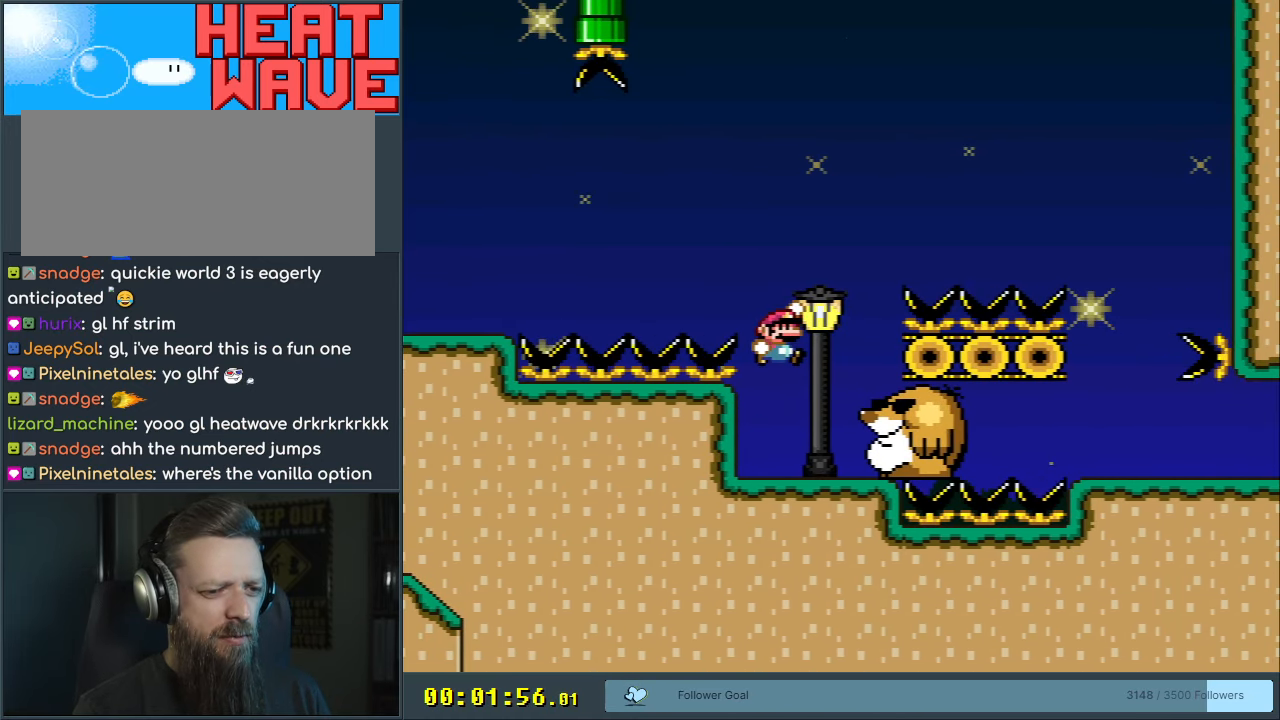
Gameplay with a controller (Nintendo layout); each line is a JSON object with the inputs held at the frame after it. "events" lists button and stick changes between this image and that frame as [ms after this image, input, new state], when the widget could be followed in between. Not read: L3 R3.
{"buttons": ["B", "Y", "DPAD_RIGHT"], "events": [[17, "DPAD_RIGHT", "up"], [267, "DPAD_LEFT", "down"], [383, "DPAD_LEFT", "up"], [383, "DPAD_UP", "down"], [417, "DPAD_RIGHT", "down"], [417, "DPAD_UP", "up"]]}
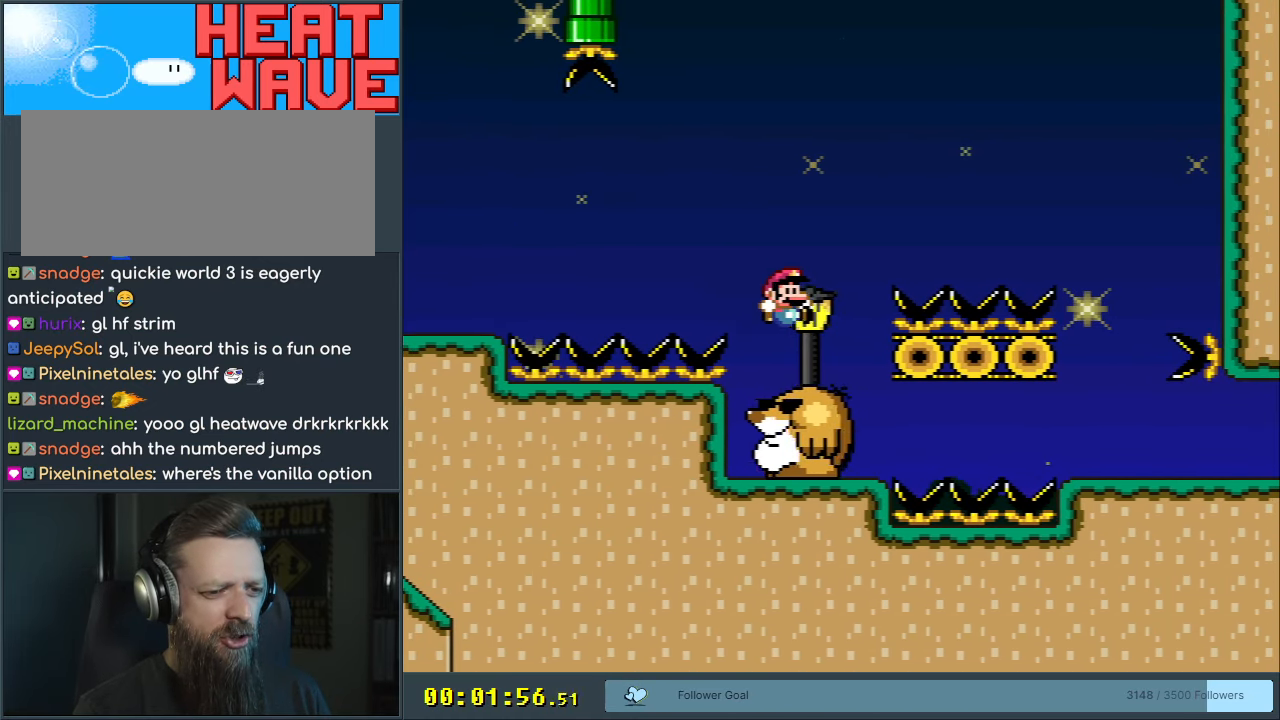
{"buttons": ["B", "Y", "DPAD_RIGHT"], "events": [[50, "B", "up"], [167, "B", "down"], [217, "DPAD_RIGHT", "up"], [417, "DPAD_RIGHT", "down"]]}
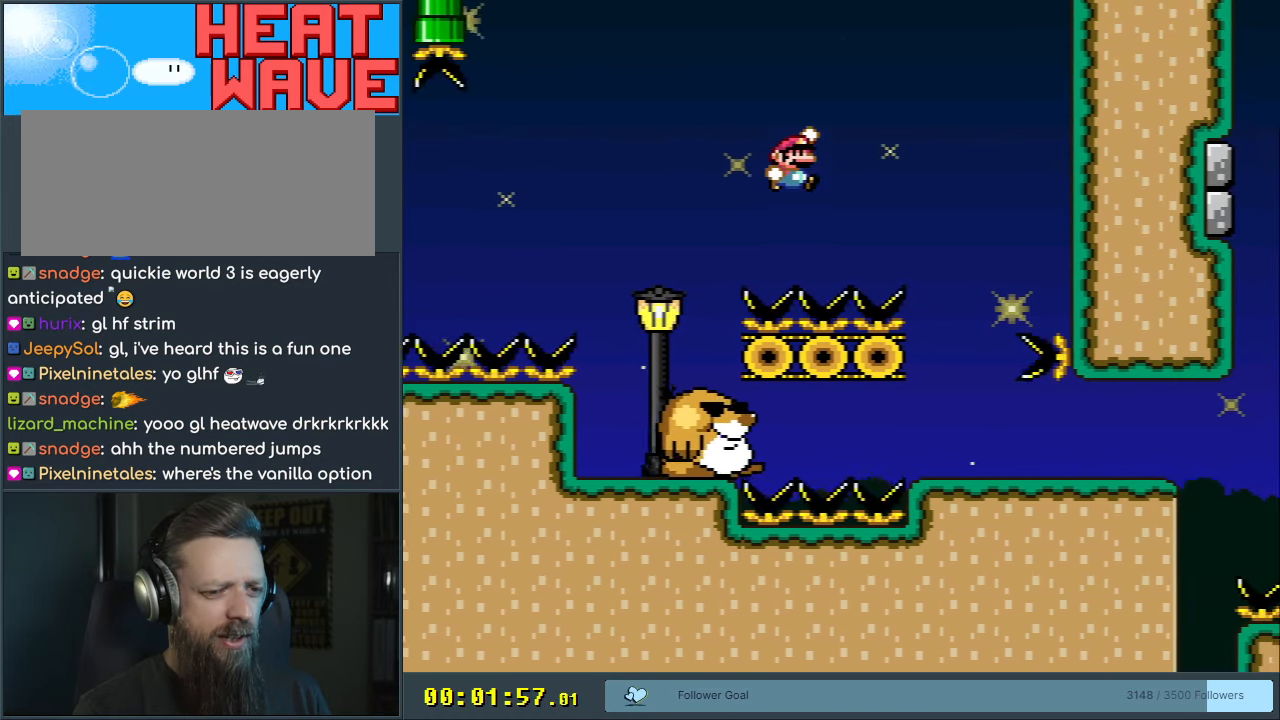
{"buttons": ["Y", "DPAD_RIGHT"], "events": [[183, "DPAD_RIGHT", "up"], [200, "B", "up"], [333, "DPAD_LEFT", "down"], [467, "DPAD_LEFT", "up"], [483, "DPAD_RIGHT", "down"]]}
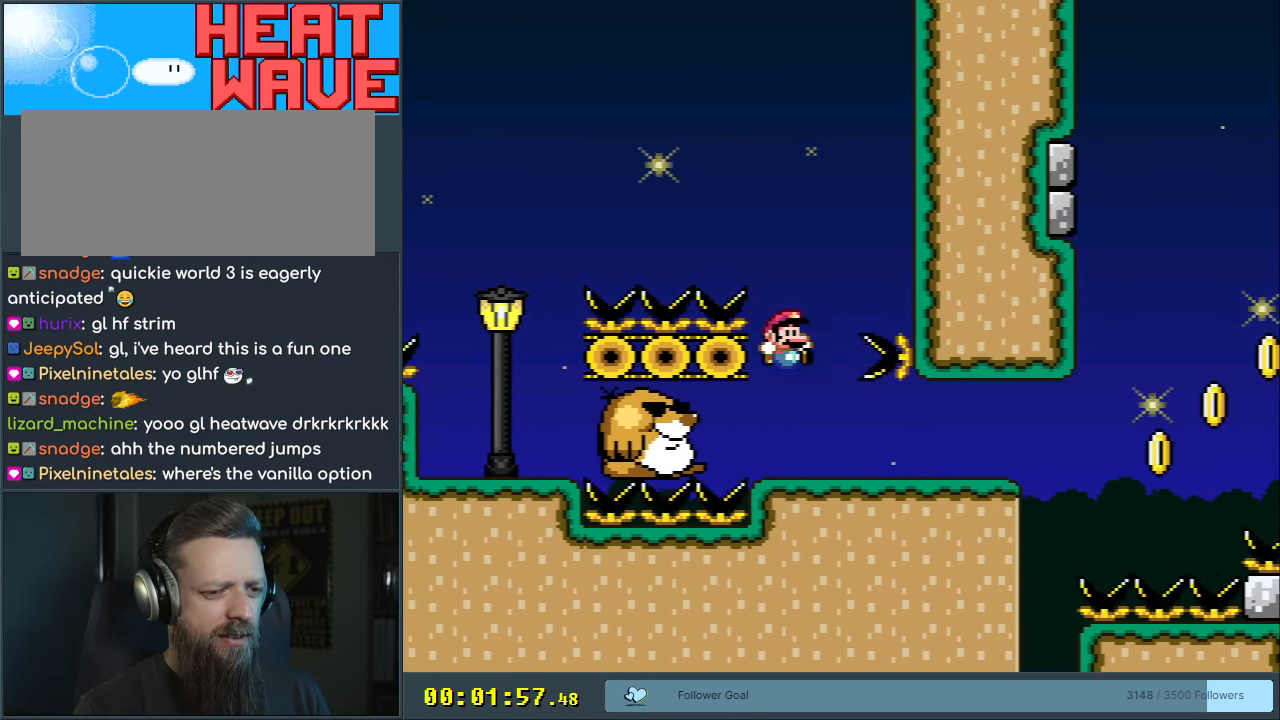
{"buttons": ["Y", "START"], "events": [[317, "DPAD_RIGHT", "up"], [500, "START", "down"]]}
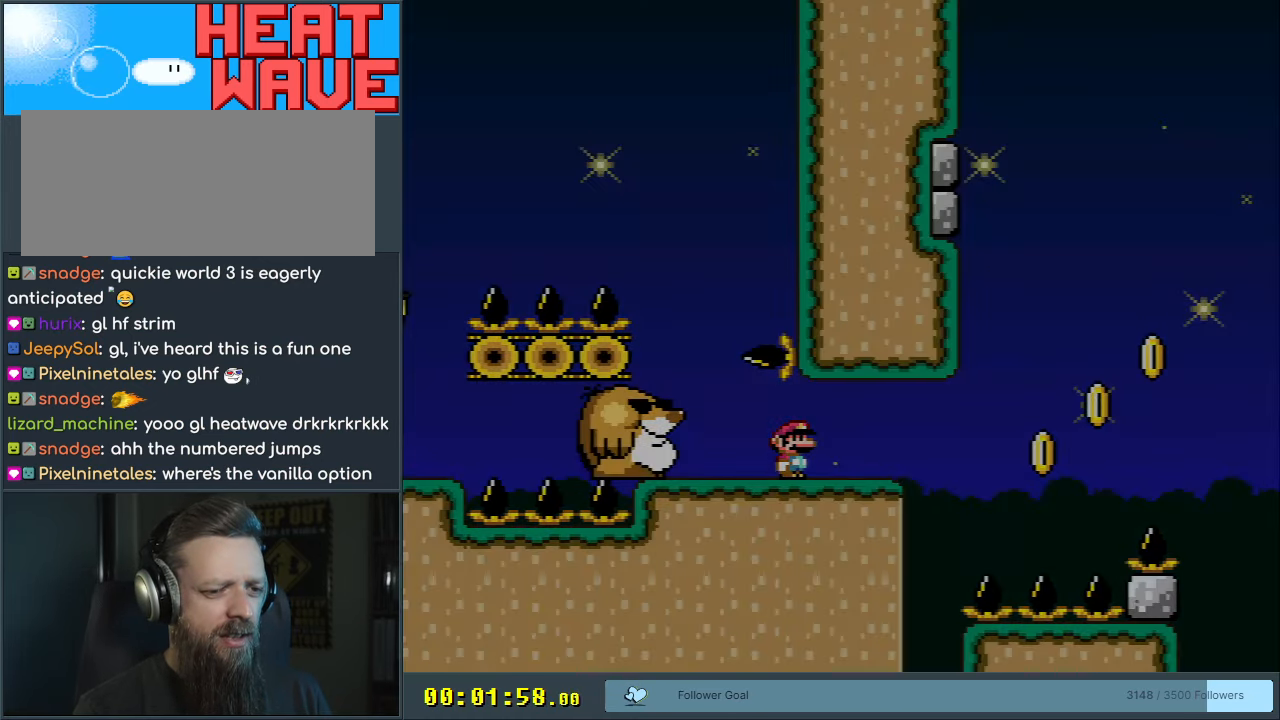
{"buttons": ["B", "Y"], "events": [[200, "B", "down"], [217, "START", "up"]]}
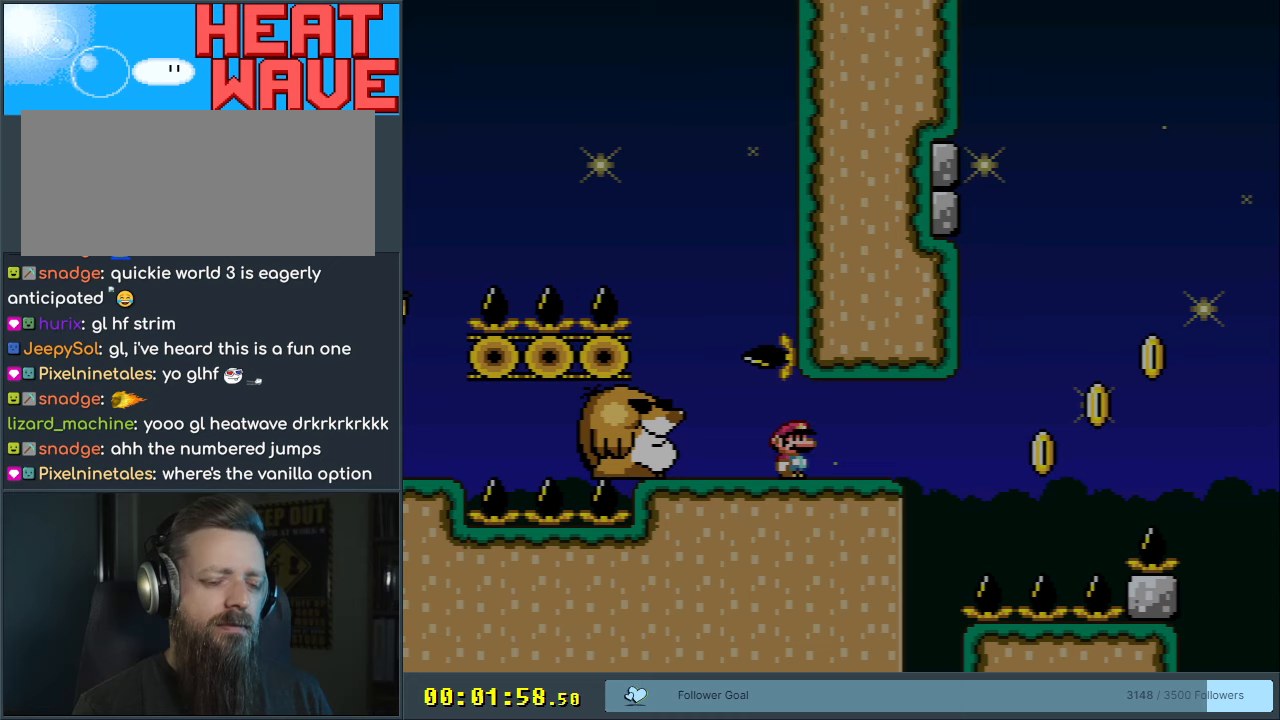
{"buttons": ["B", "Y"], "events": []}
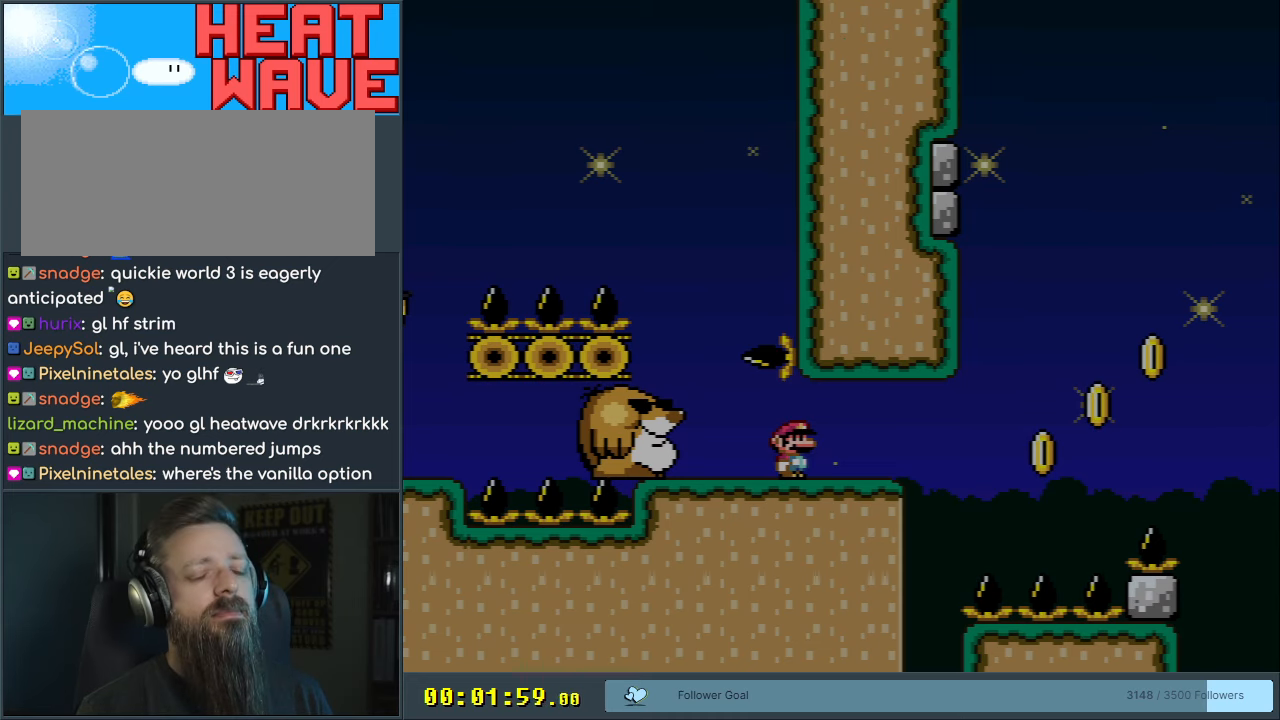
{"buttons": ["B", "Y"], "events": []}
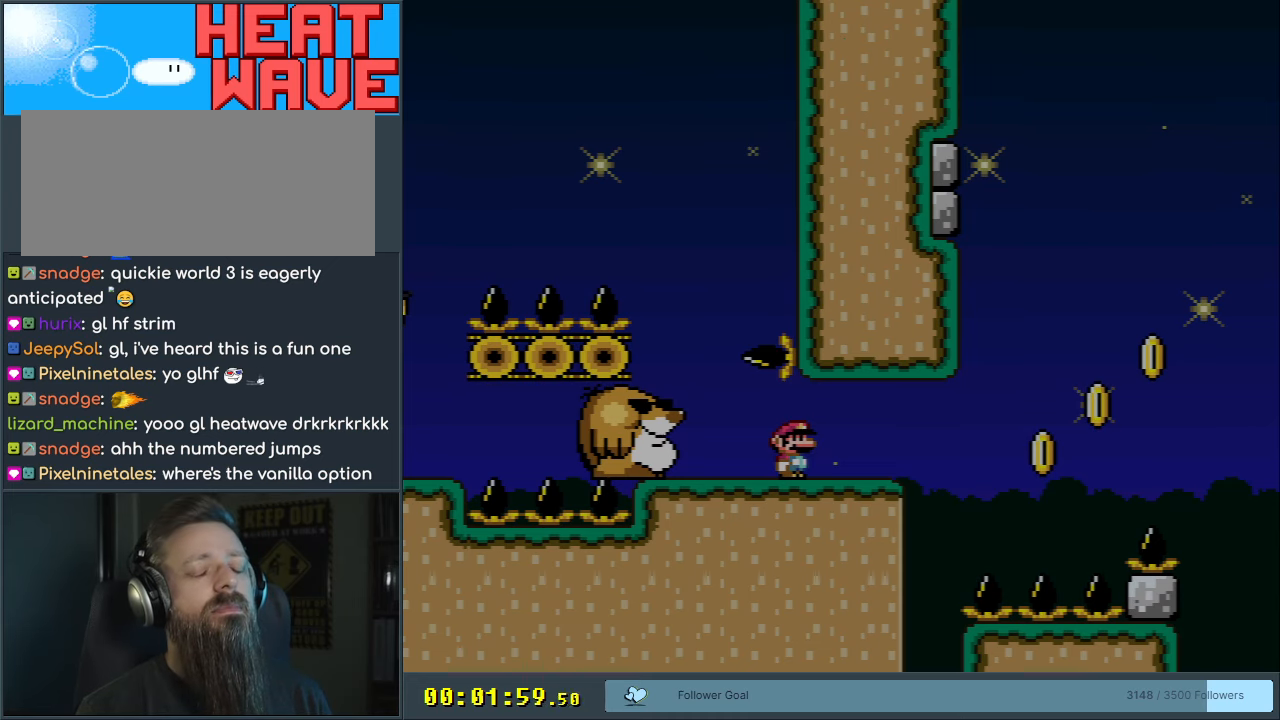
{"buttons": ["B", "Y"], "events": []}
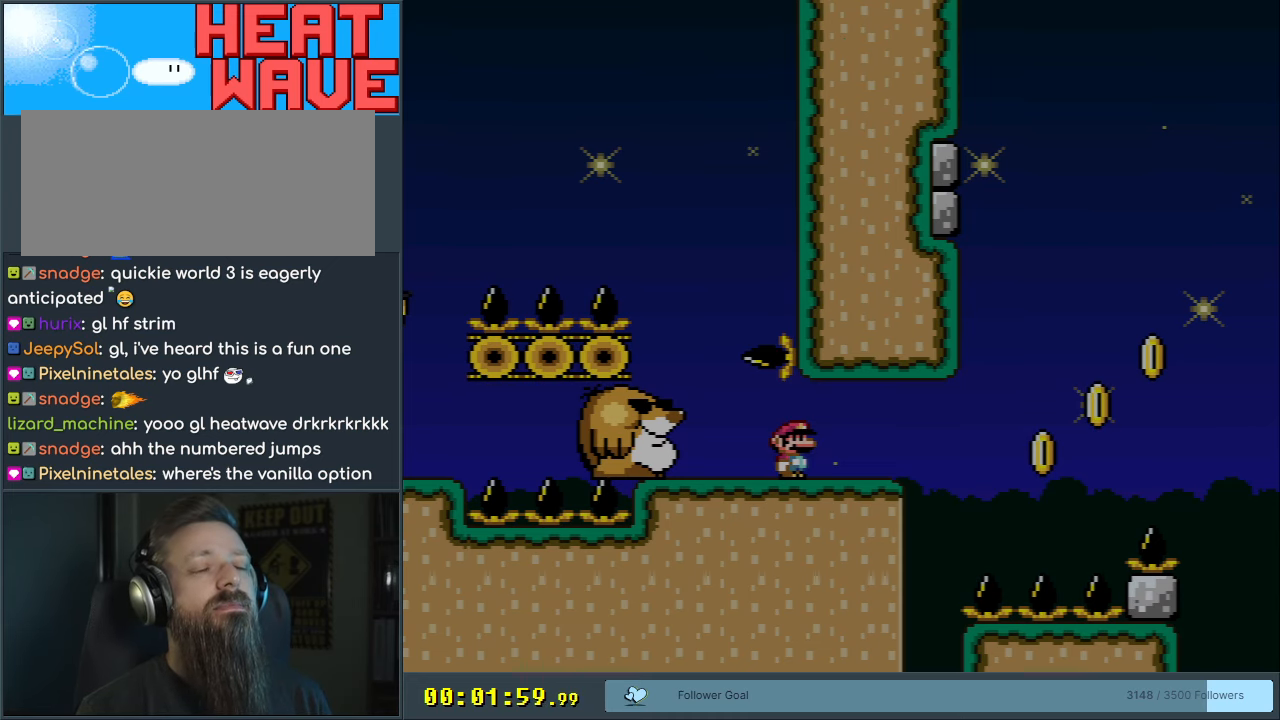
{"buttons": ["B", "Y"], "events": []}
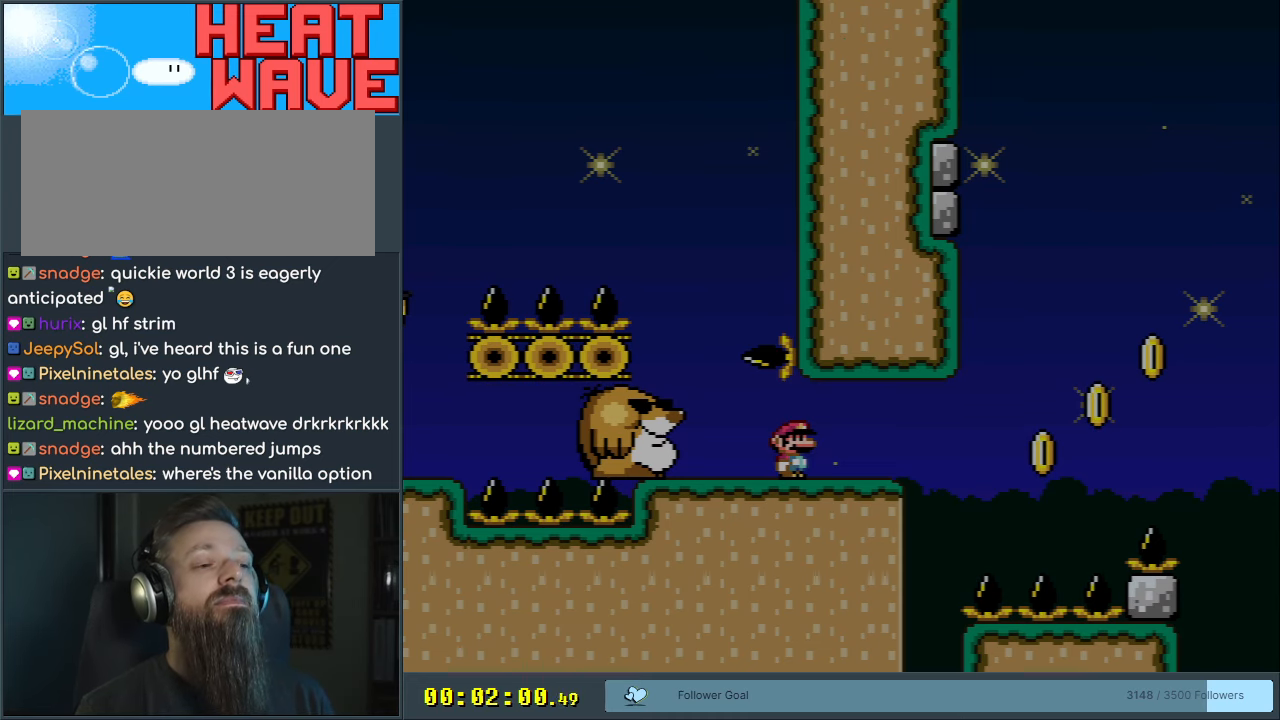
{"buttons": ["B", "Y"], "events": []}
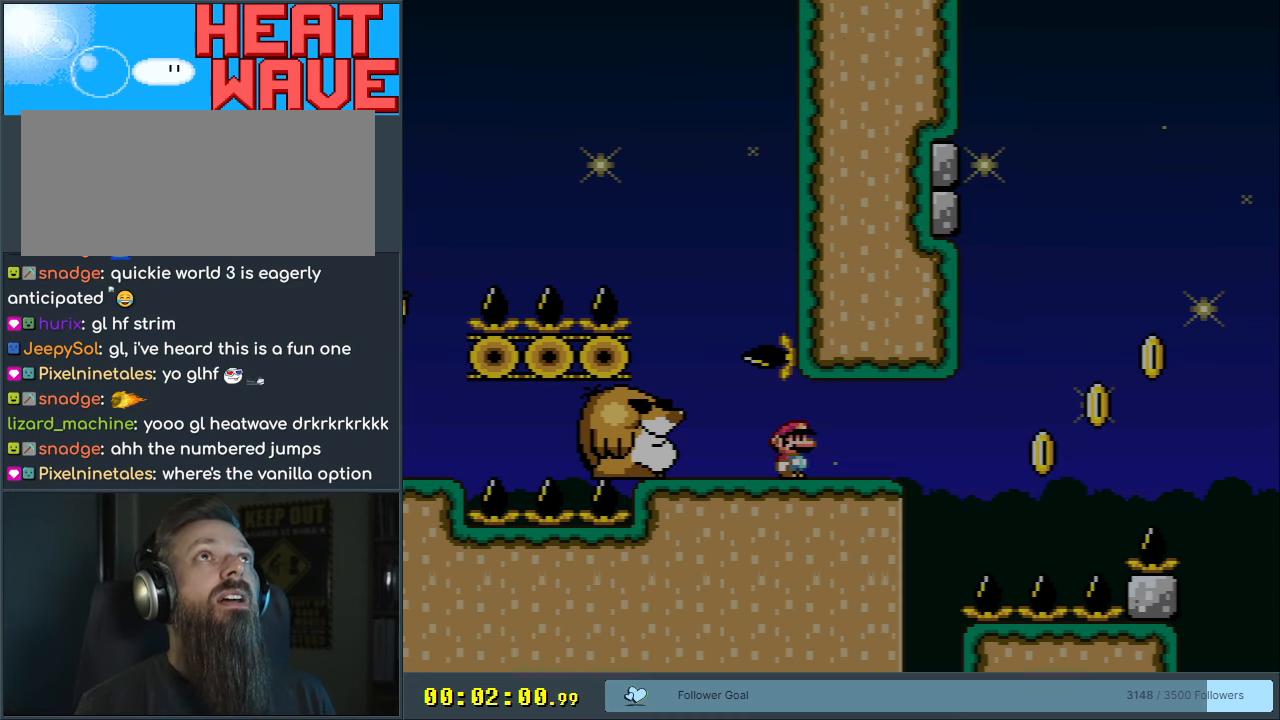
{"buttons": ["B", "Y"], "events": []}
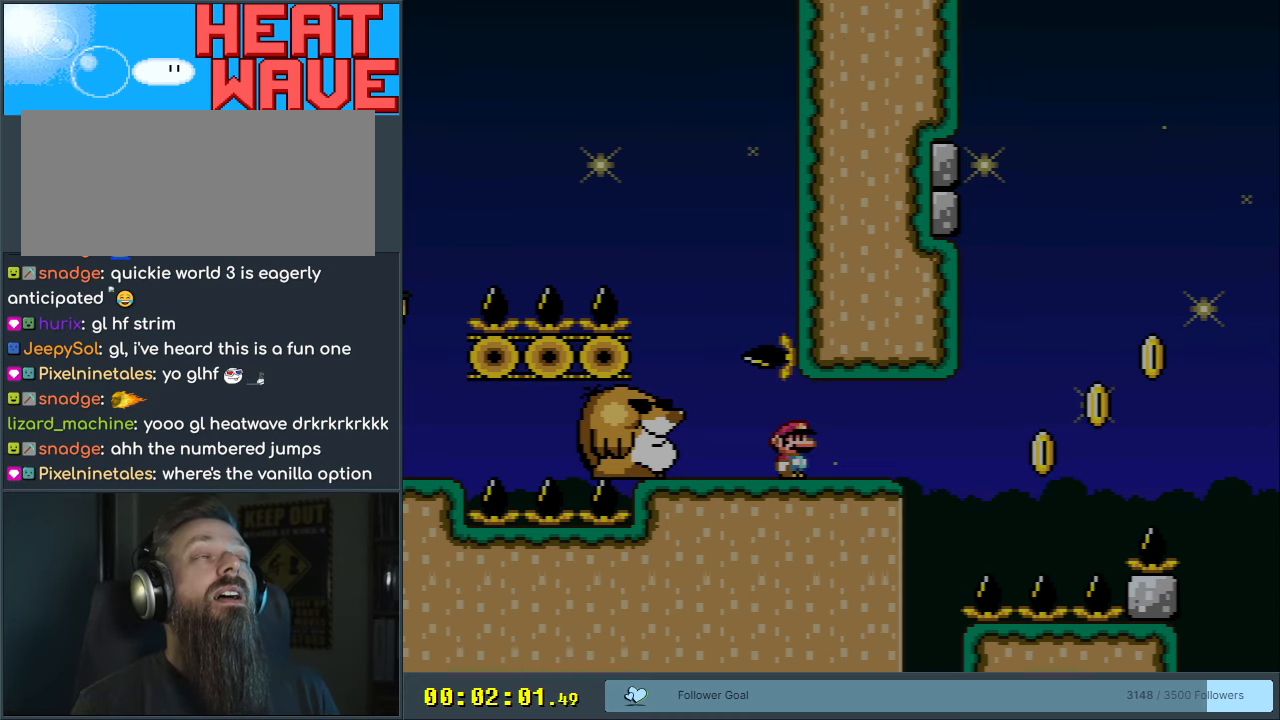
{"buttons": ["B", "Y"], "events": []}
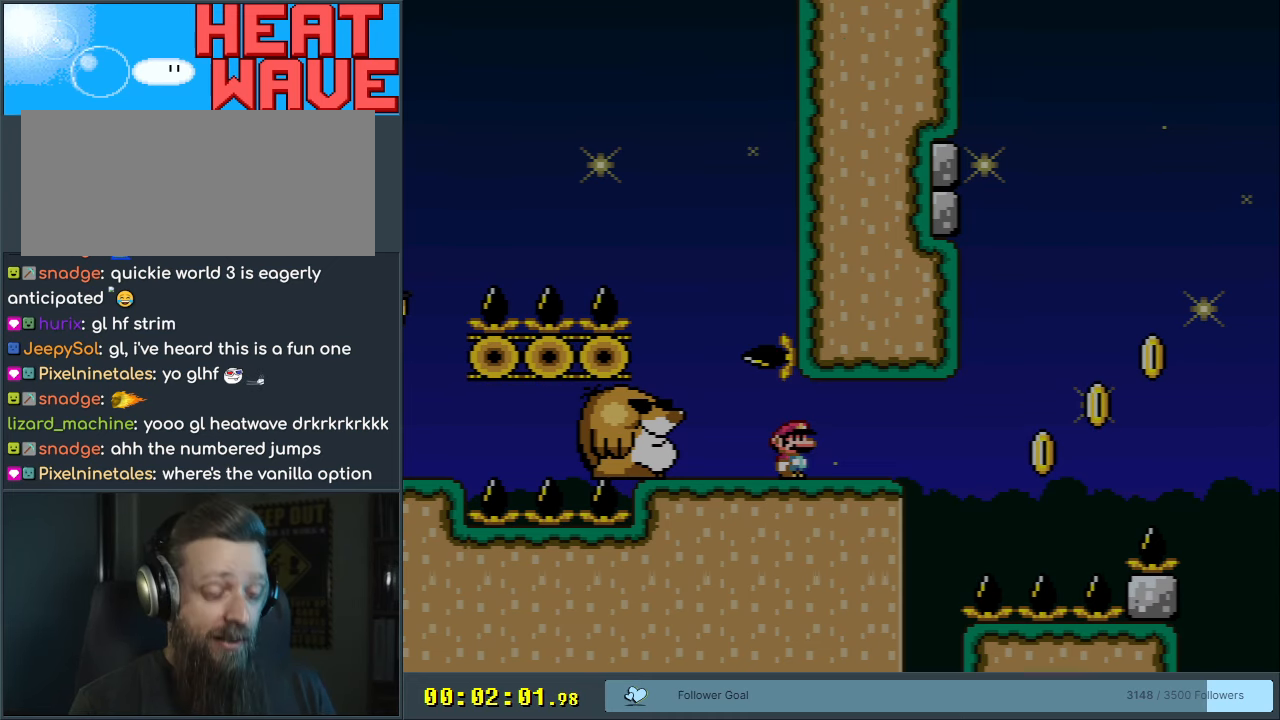
{"buttons": ["B", "Y"], "events": [[217, "START", "down"], [400, "START", "up"]]}
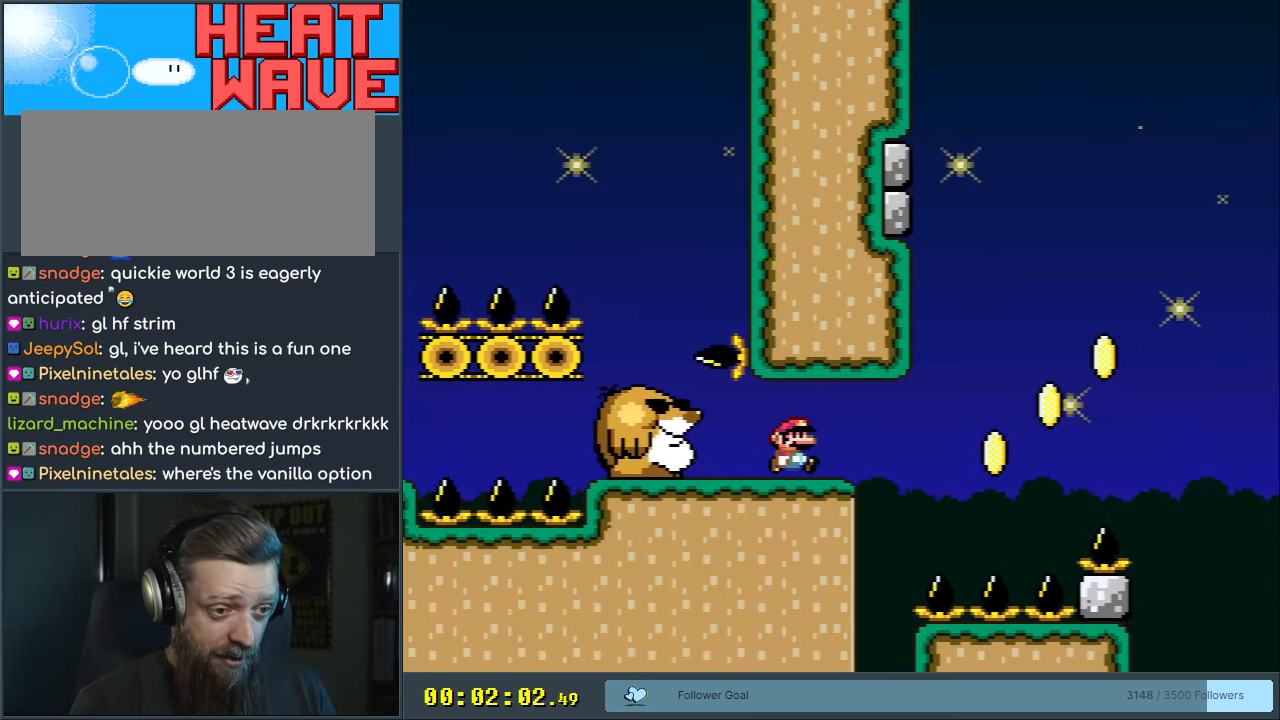
{"buttons": ["X"], "events": [[233, "B", "up"], [233, "X", "down"], [233, "Y", "up"], [283, "DPAD_RIGHT", "down"], [450, "DPAD_RIGHT", "up"]]}
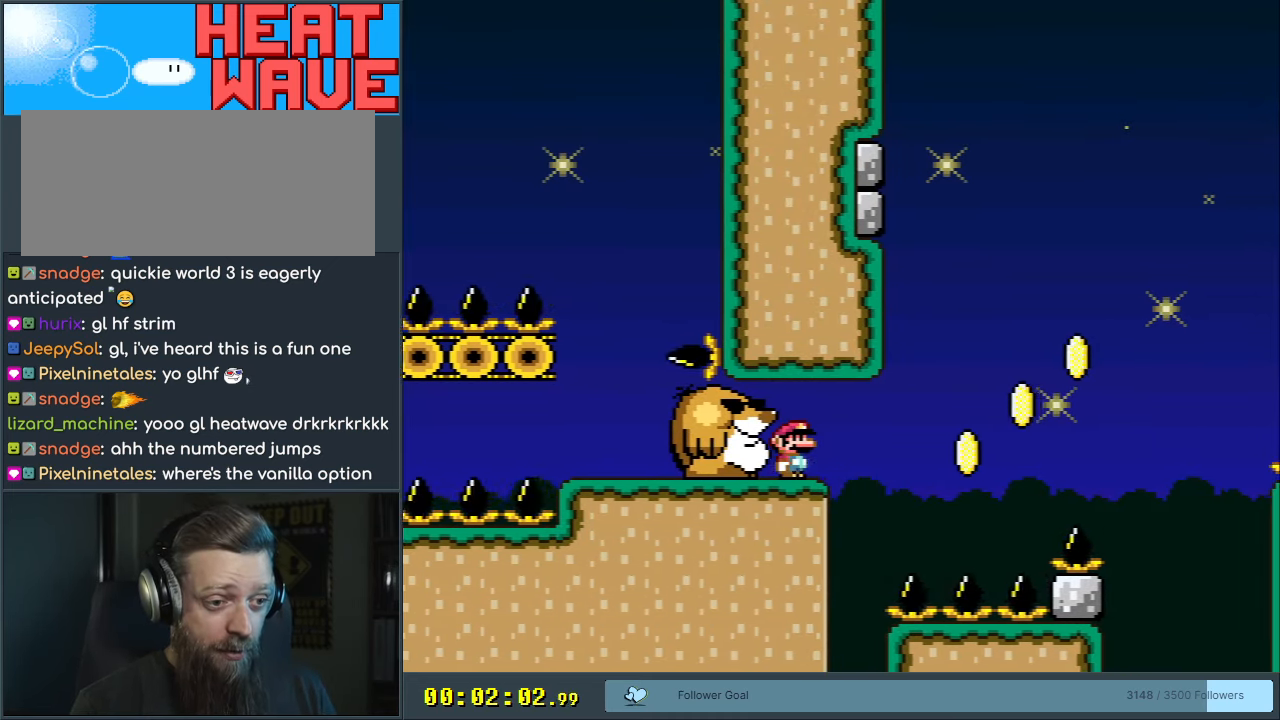
{"buttons": ["A", "X"], "events": [[67, "DPAD_RIGHT", "down"], [233, "A", "down"], [433, "DPAD_RIGHT", "up"]]}
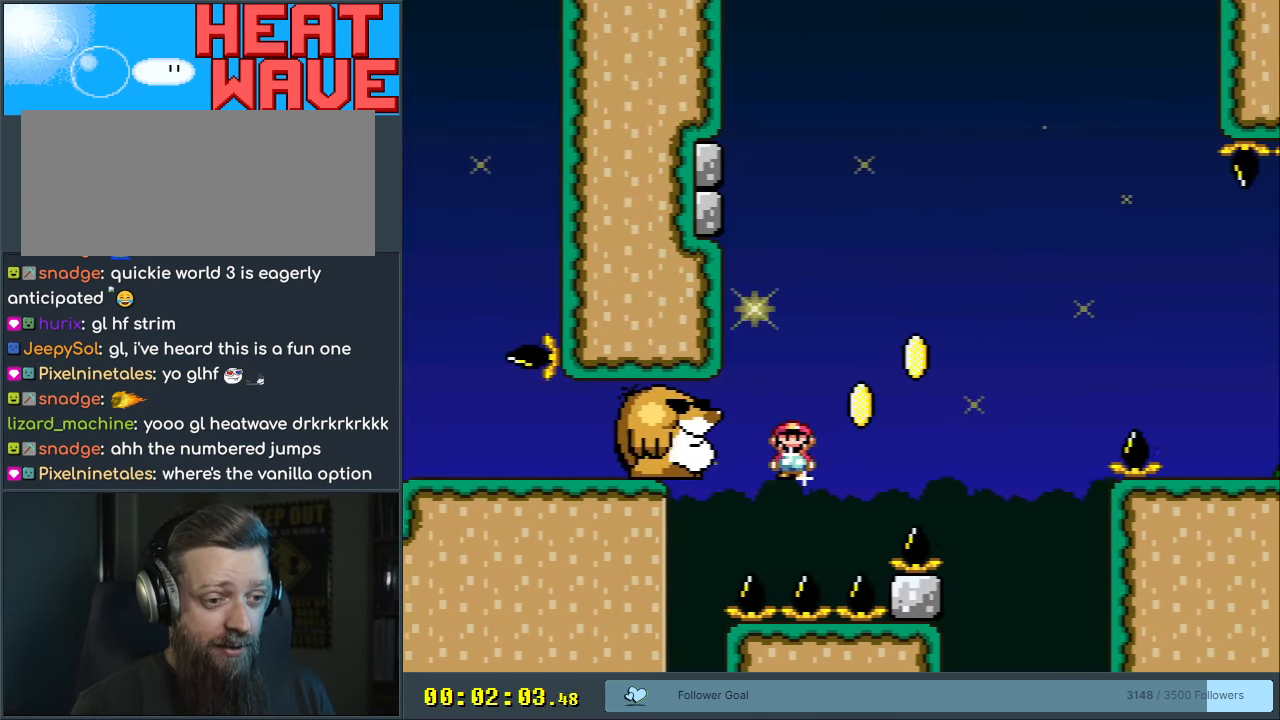
{"buttons": ["A"], "events": [[17, "DPAD_LEFT", "down"], [183, "DPAD_LEFT", "up"], [333, "A", "up"], [333, "X", "up"], [483, "A", "down"]]}
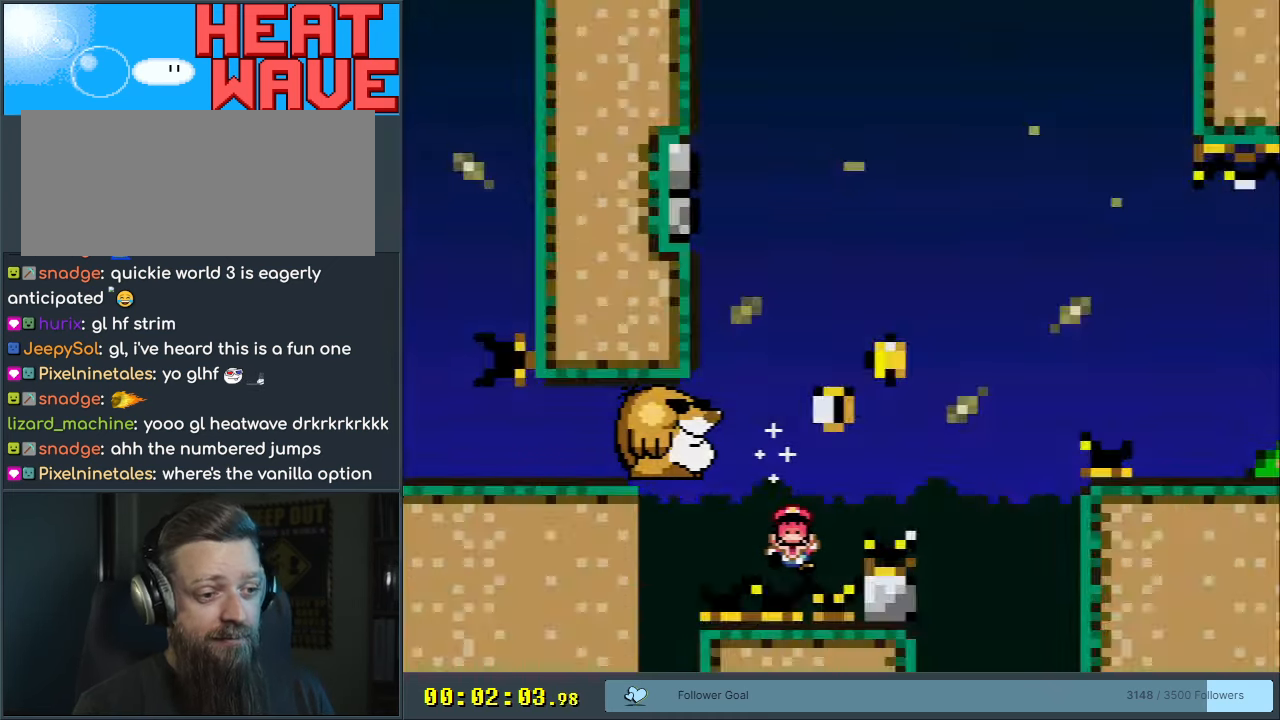
{"buttons": [], "events": [[100, "A", "up"], [167, "A", "down"], [233, "A", "up"]]}
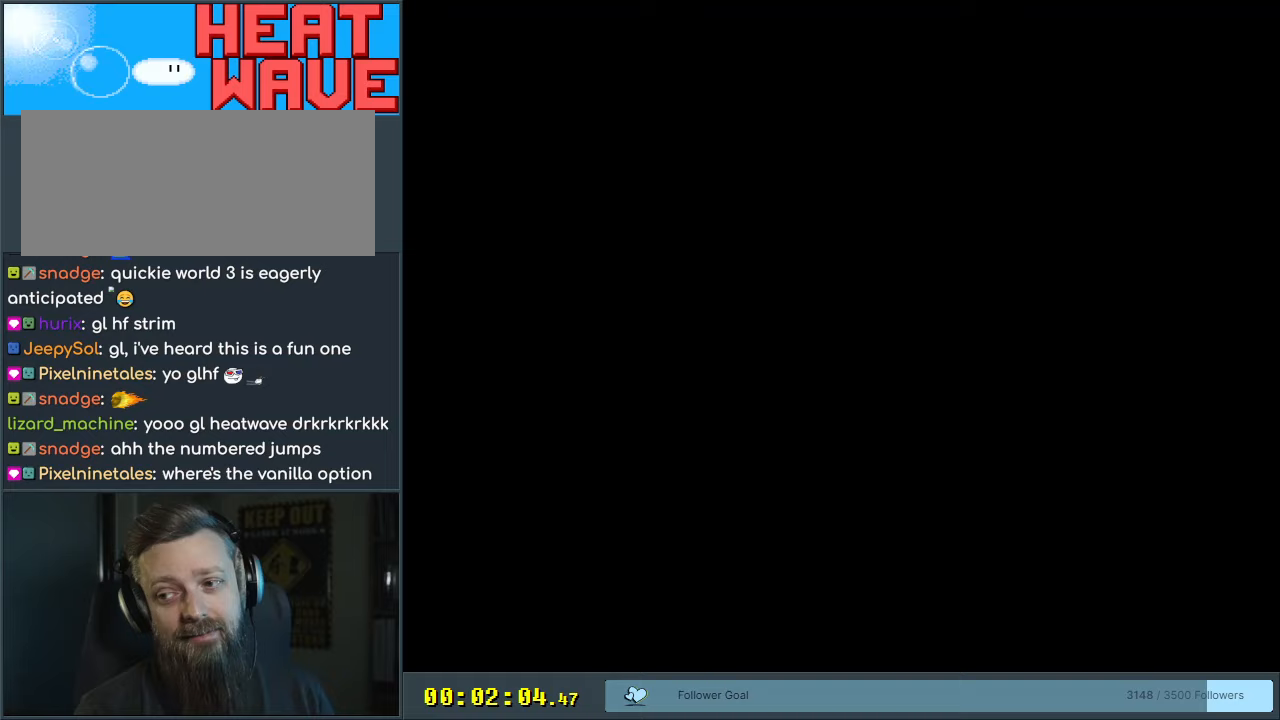
{"buttons": ["B", "Y"], "events": [[317, "B", "down"], [333, "Y", "down"]]}
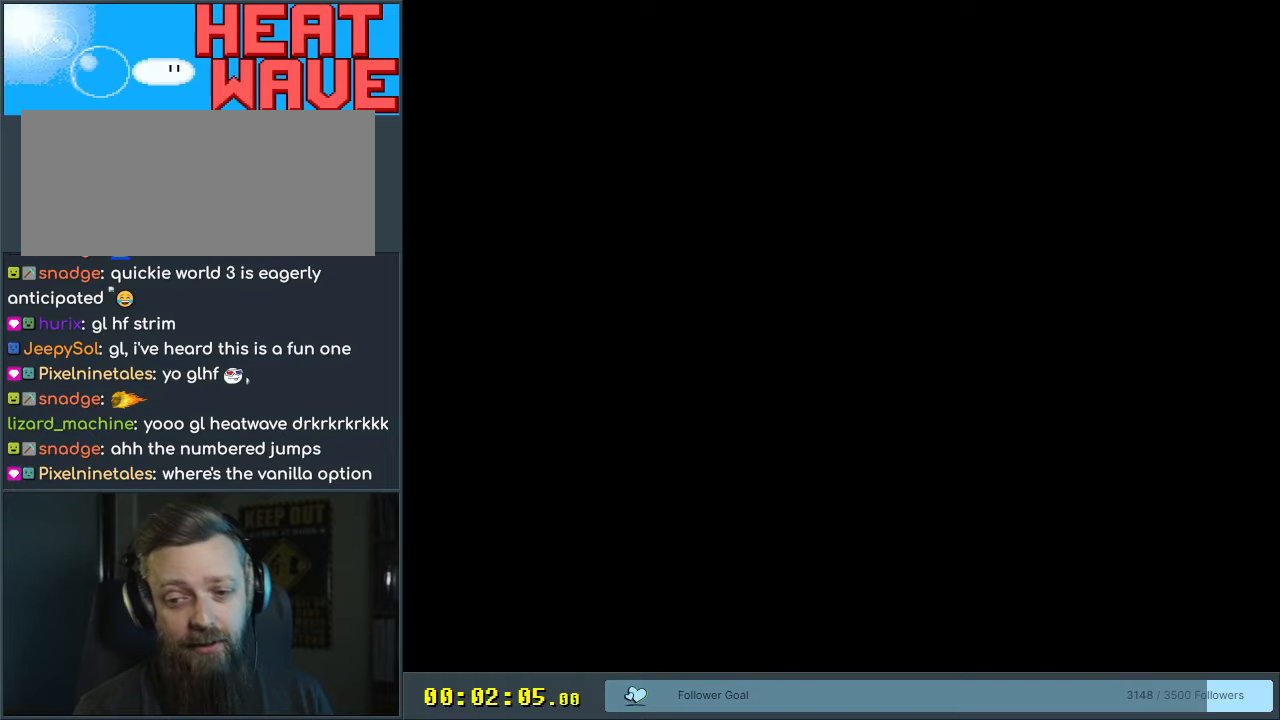
{"buttons": ["B", "Y"], "events": []}
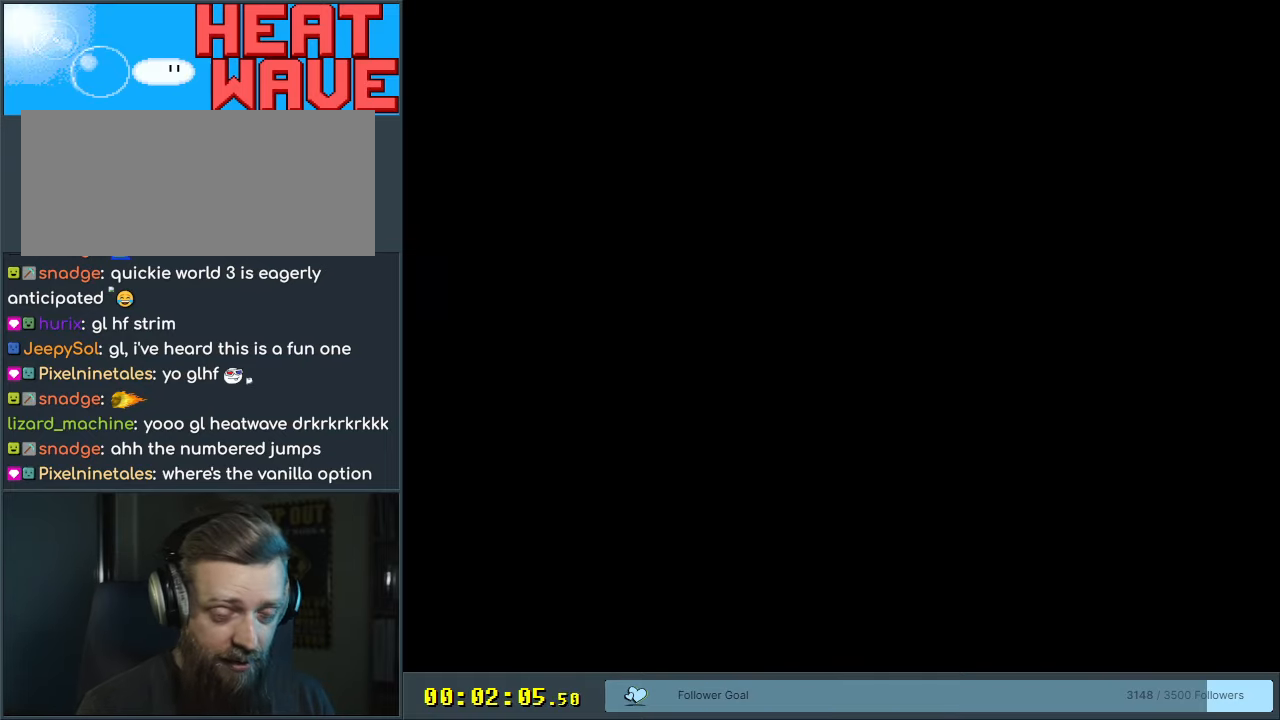
{"buttons": ["B", "Y"], "events": []}
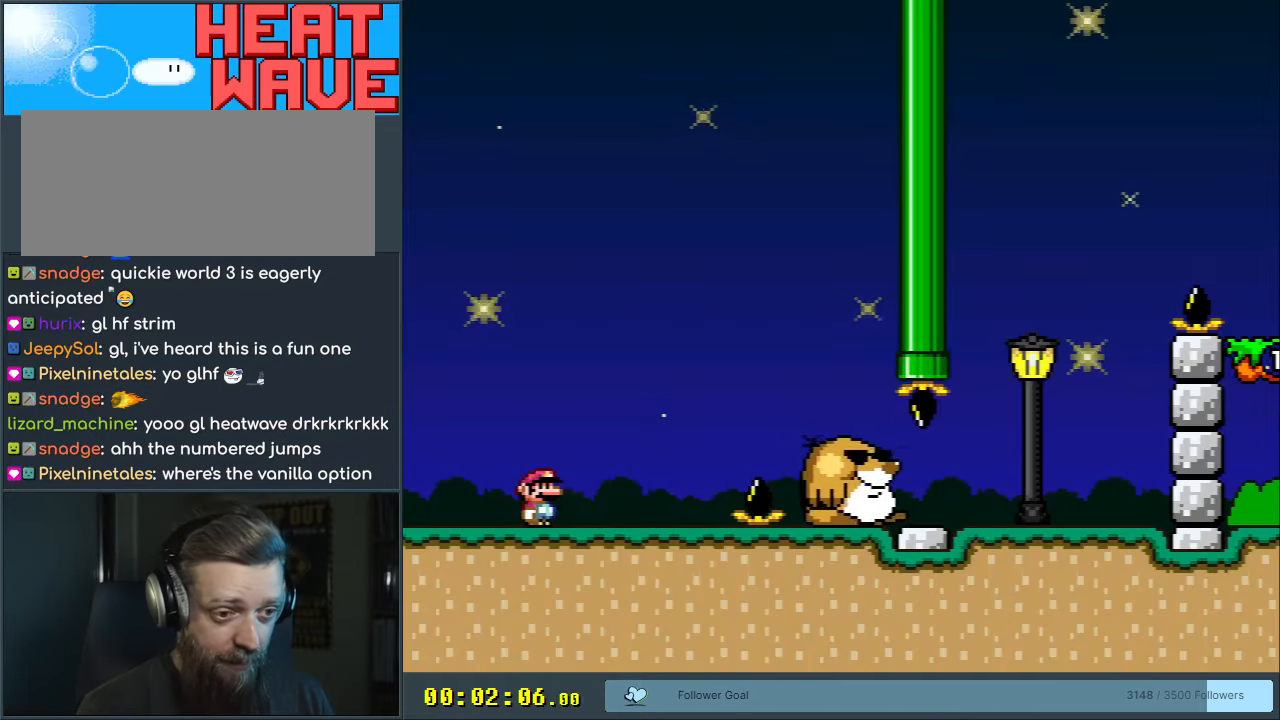
{"buttons": ["A", "X", "DPAD_RIGHT"], "events": [[33, "DPAD_RIGHT", "down"], [383, "X", "down"], [400, "Y", "up"], [417, "A", "down"], [433, "B", "up"]]}
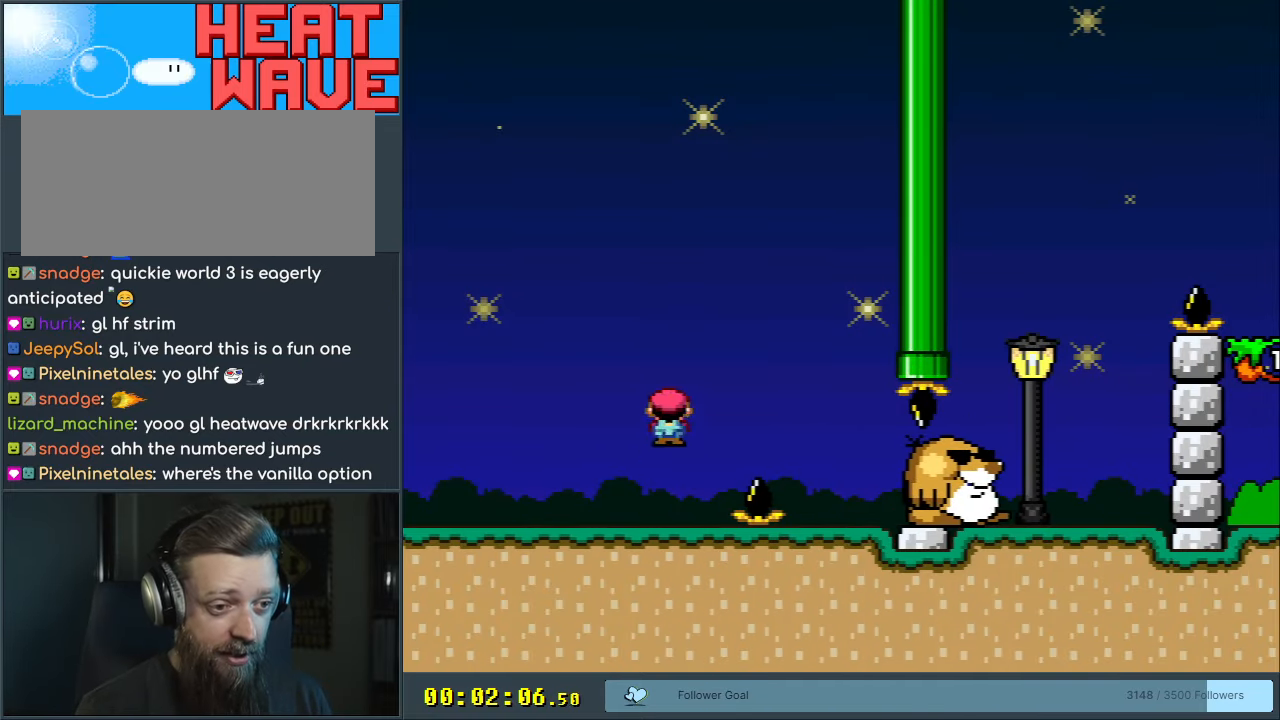
{"buttons": ["Y", "DPAD_RIGHT"], "events": [[50, "A", "up"], [283, "X", "up"], [333, "Y", "down"]]}
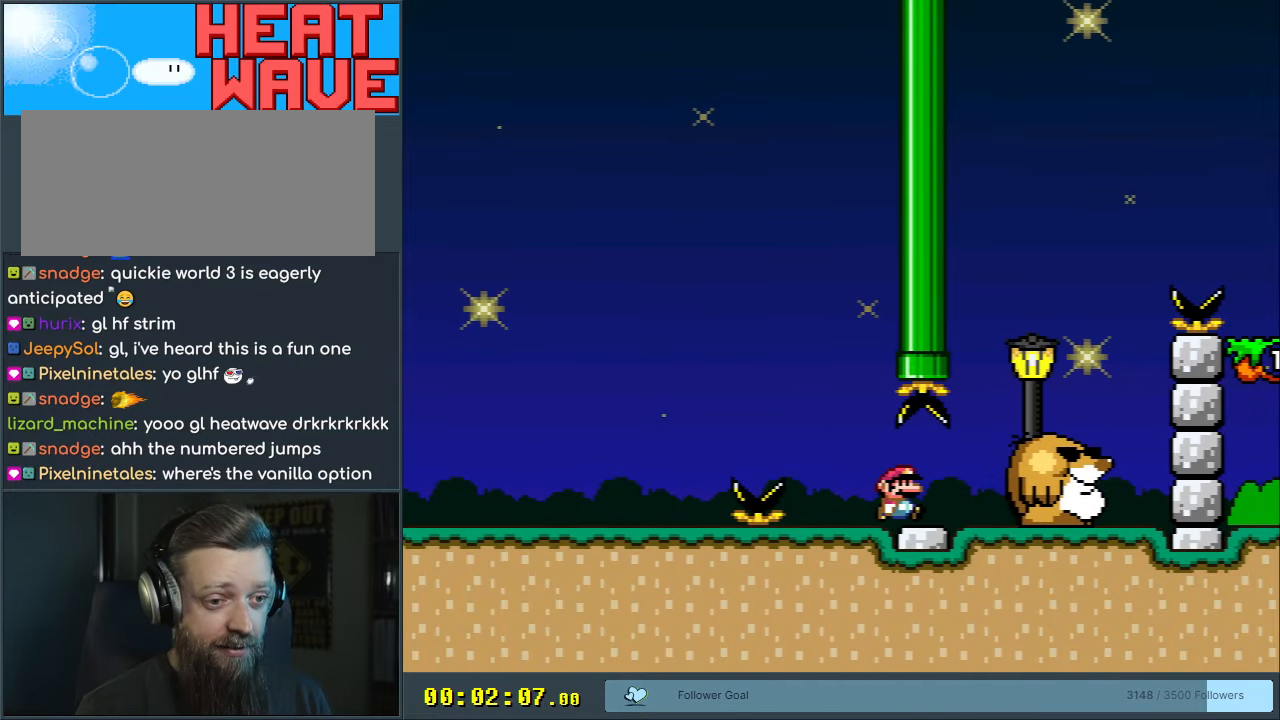
{"buttons": ["B", "Y"], "events": [[167, "B", "down"], [200, "DPAD_RIGHT", "up"], [217, "DPAD_LEFT", "down"], [367, "DPAD_LEFT", "up"], [400, "B", "up"], [483, "B", "down"]]}
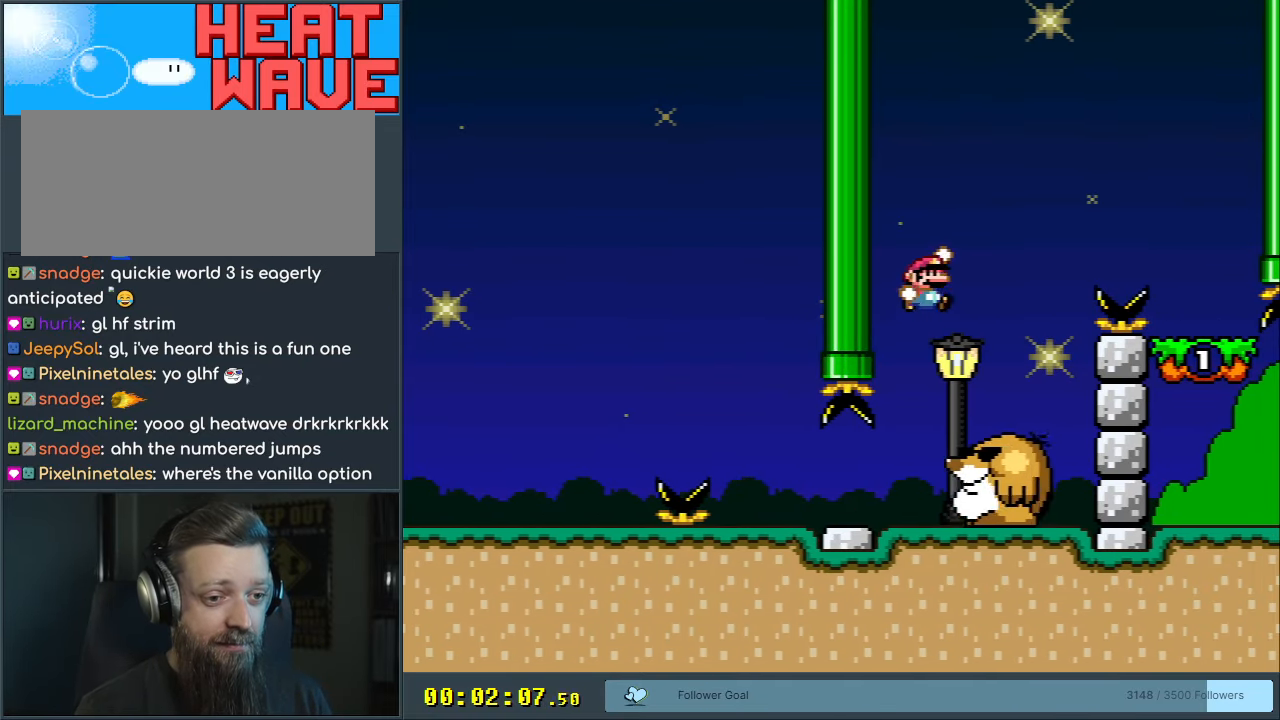
{"buttons": ["B", "Y", "DPAD_RIGHT"], "events": [[17, "DPAD_RIGHT", "down"], [50, "DPAD_RIGHT", "up"], [67, "B", "up"], [250, "DPAD_RIGHT", "down"], [400, "B", "down"]]}
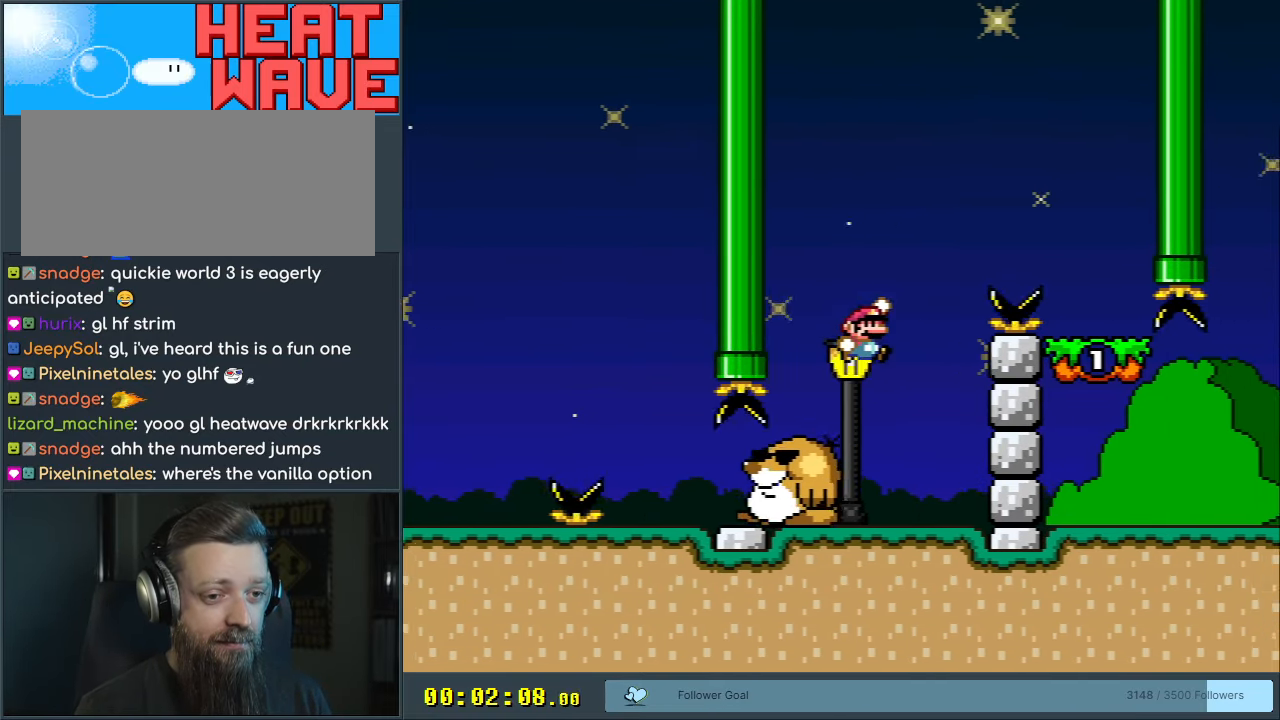
{"buttons": ["X", "DPAD_LEFT"], "events": [[283, "DPAD_RIGHT", "up"], [400, "B", "up"], [417, "Y", "up"], [433, "X", "down"], [450, "DPAD_LEFT", "down"]]}
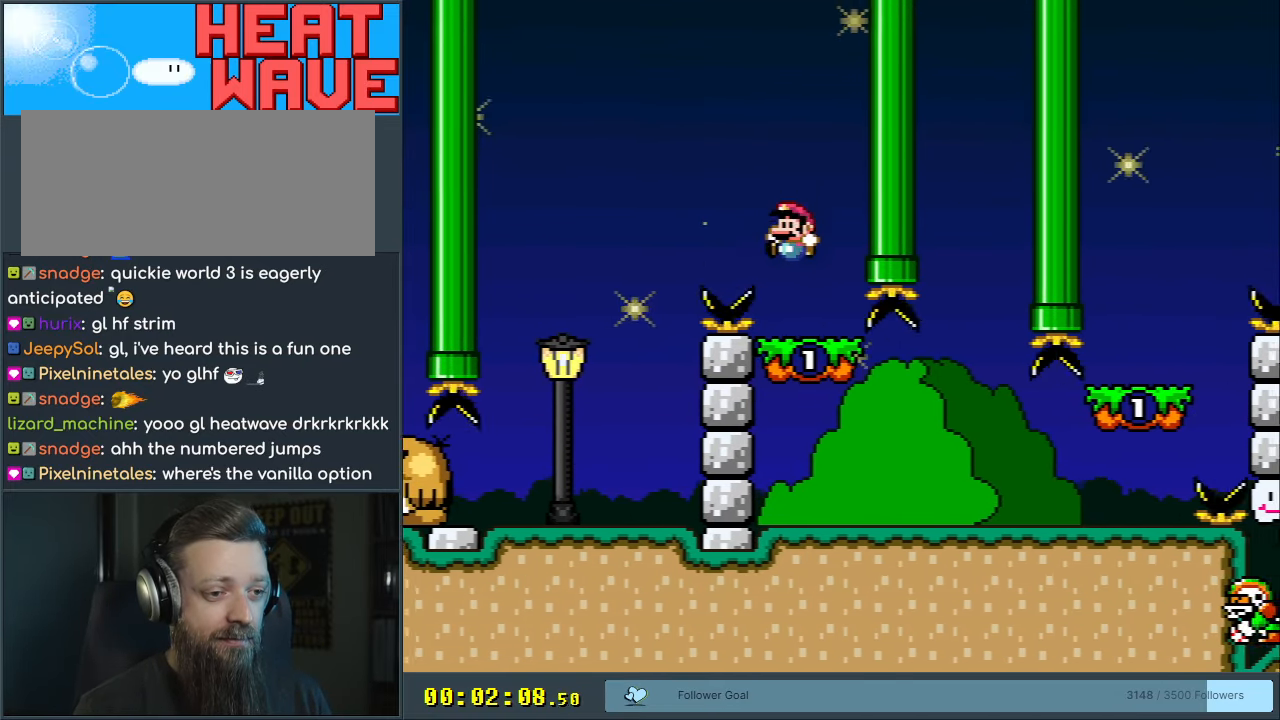
{"buttons": ["X"], "events": [[83, "DPAD_LEFT", "up"], [183, "A", "down"], [283, "A", "up"]]}
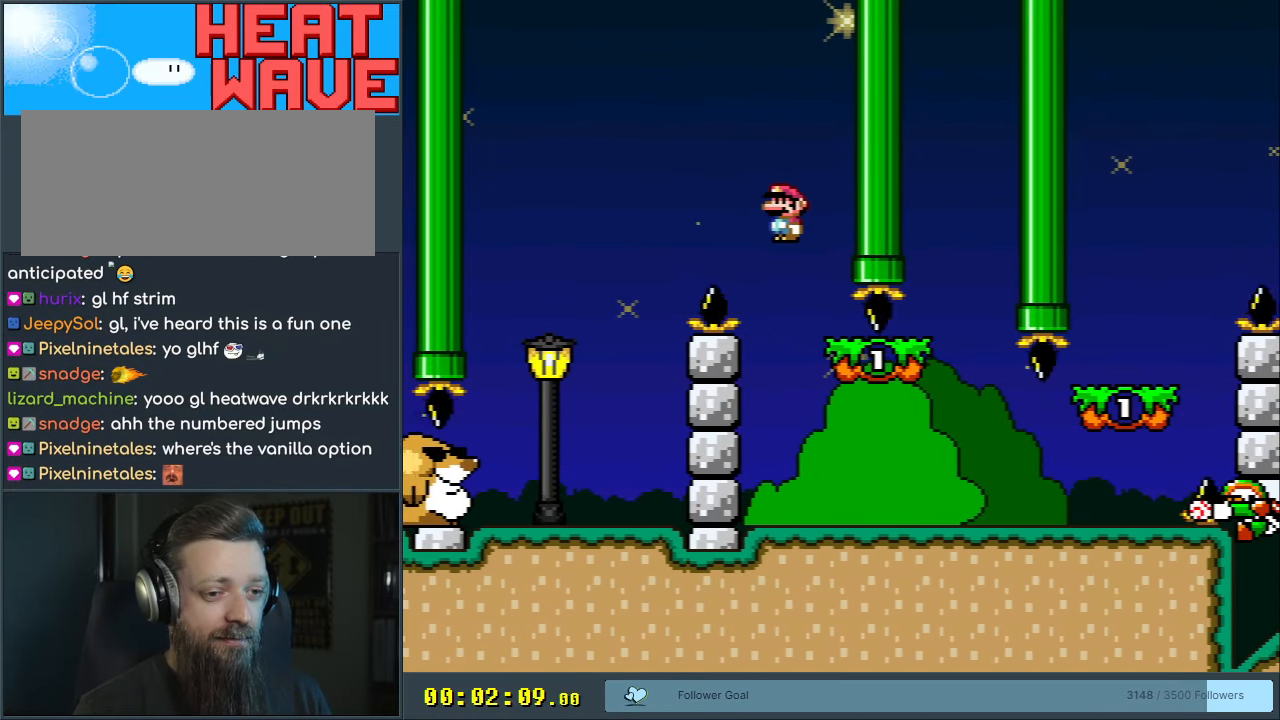
{"buttons": ["Y"], "events": [[50, "DPAD_RIGHT", "down"], [83, "X", "up"], [100, "Y", "down"], [483, "DPAD_RIGHT", "up"]]}
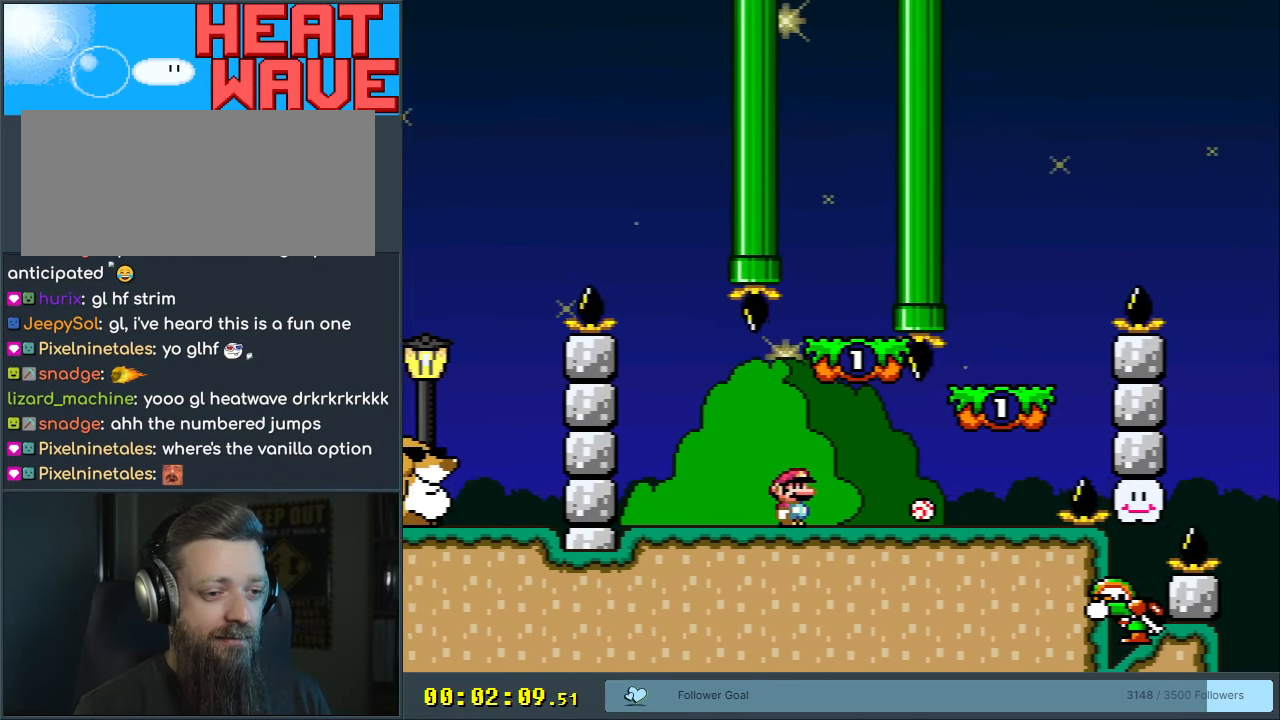
{"buttons": ["B", "Y"], "events": [[17, "B", "down"], [50, "DPAD_LEFT", "down"], [150, "B", "up"], [167, "DPAD_LEFT", "up"], [233, "B", "down"], [283, "DPAD_RIGHT", "down"], [383, "DPAD_RIGHT", "up"]]}